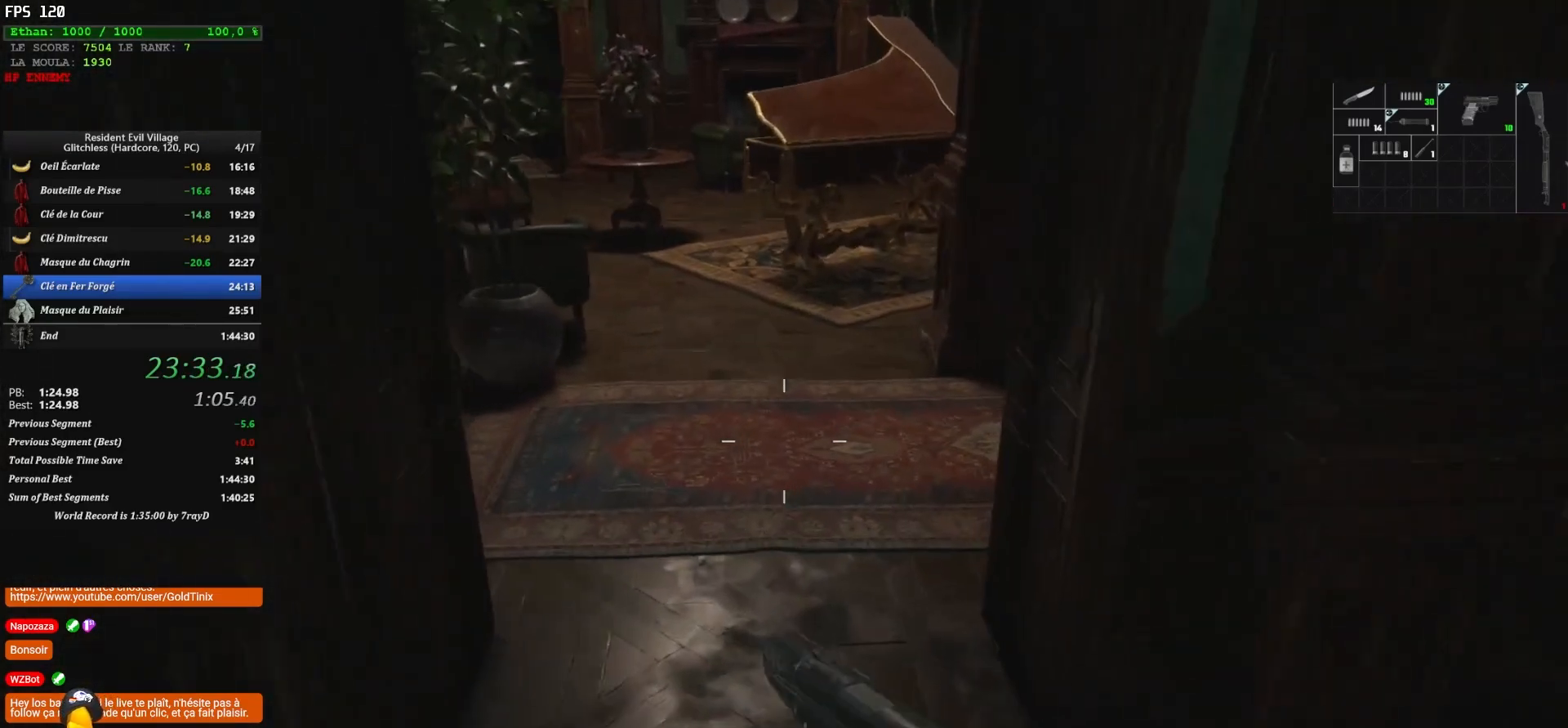
Gameplay with keyboard and mouse; each line is a JSON object with the keys and mouse buttons held at the frame after it. "events" lists presses ("down") and releases ("up") of "1", "2", "3", "4", "5", "a", "alt", "c", "caps_lock", "ctrl", "d", "e", "escape", "f", "g", "q", "r", "s", "shift", "space", "t", "tab", "v", "w", "x", "z", "mouse_left", "mouse_wheel" and "mouse_right" between this image and that frame as [ms after this image, input, new state], when the widget could be followed in between. "mouse_left", "mouse_wheel", "mouse_right" = the "left", "wheel", "right" buttons of the "mouse" list. No other keys are recorded. "wheel" means that the mouse wheel is clicked or scrolled. Not read: mouse_move.
{"keys": ["shift", "z"], "mouse": [], "events": []}
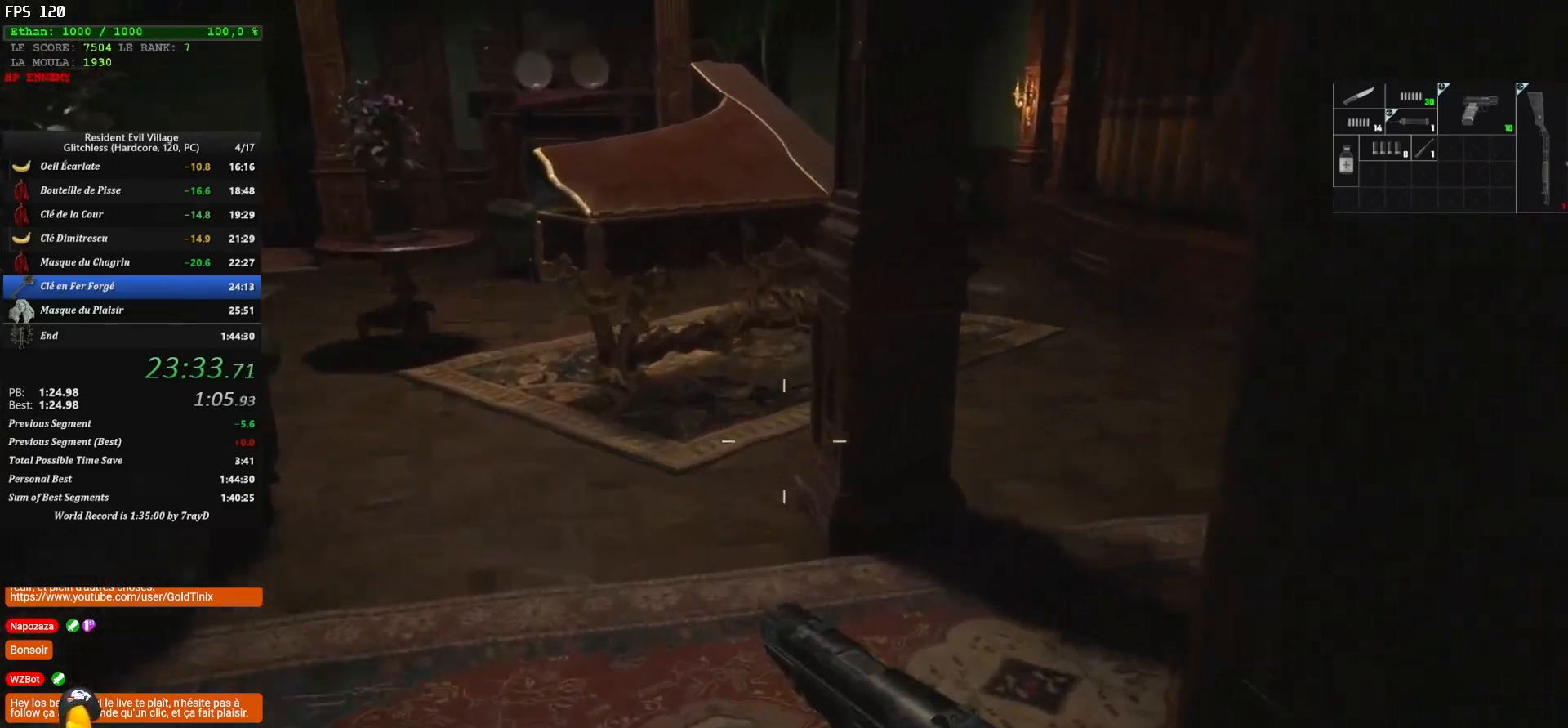
{"keys": ["shift", "z"], "mouse": [], "events": []}
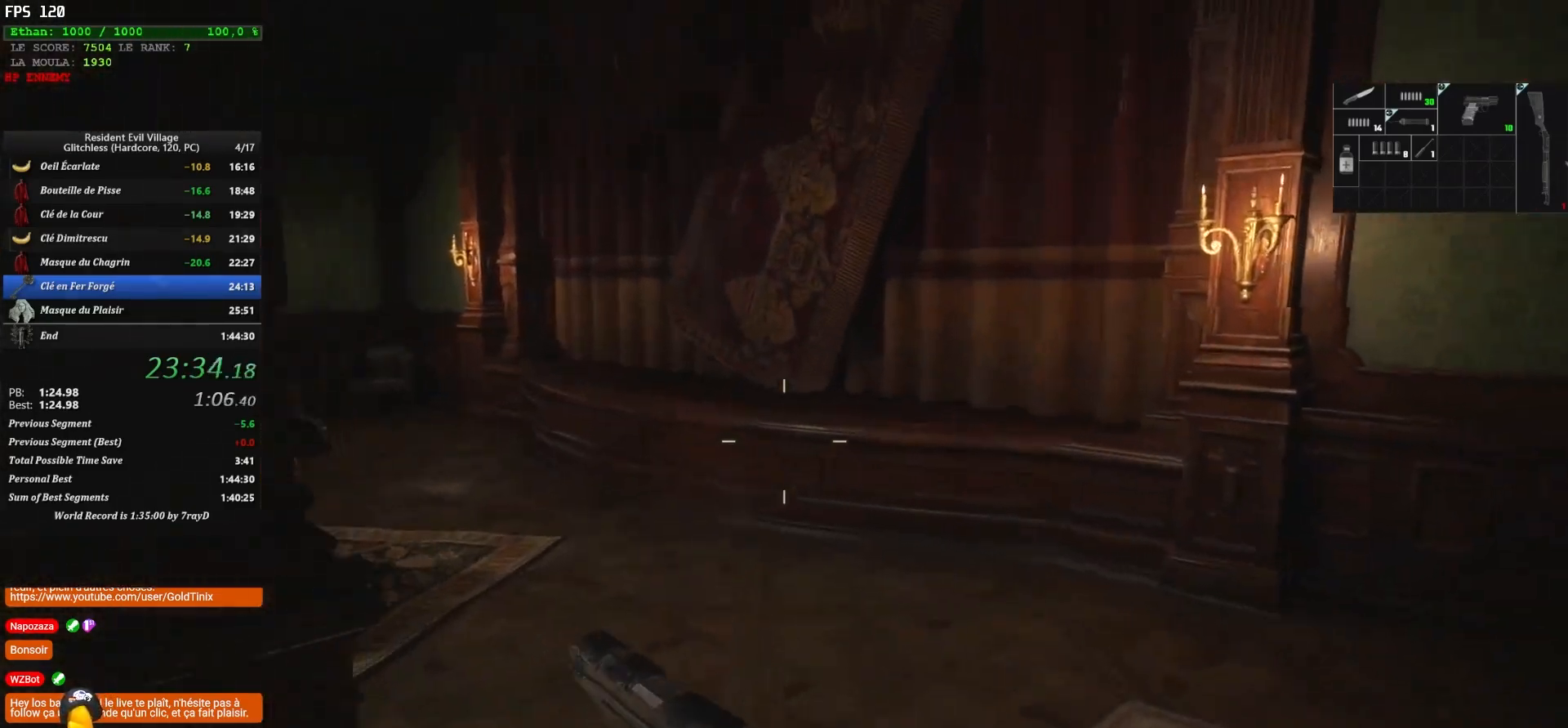
{"keys": ["shift", "z"], "mouse": [], "events": []}
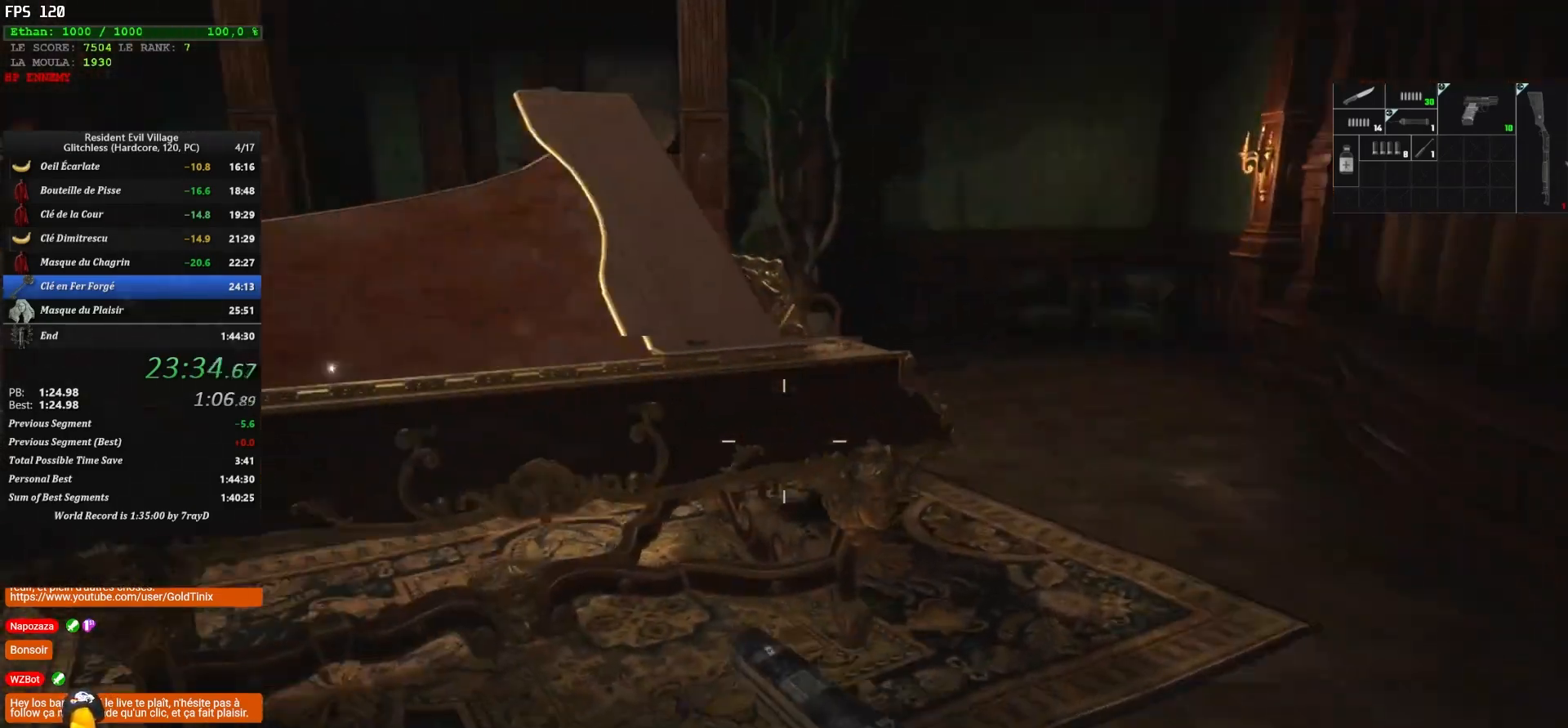
{"keys": ["d", "shift", "z"], "mouse": [], "events": [[33, "d", "down"]]}
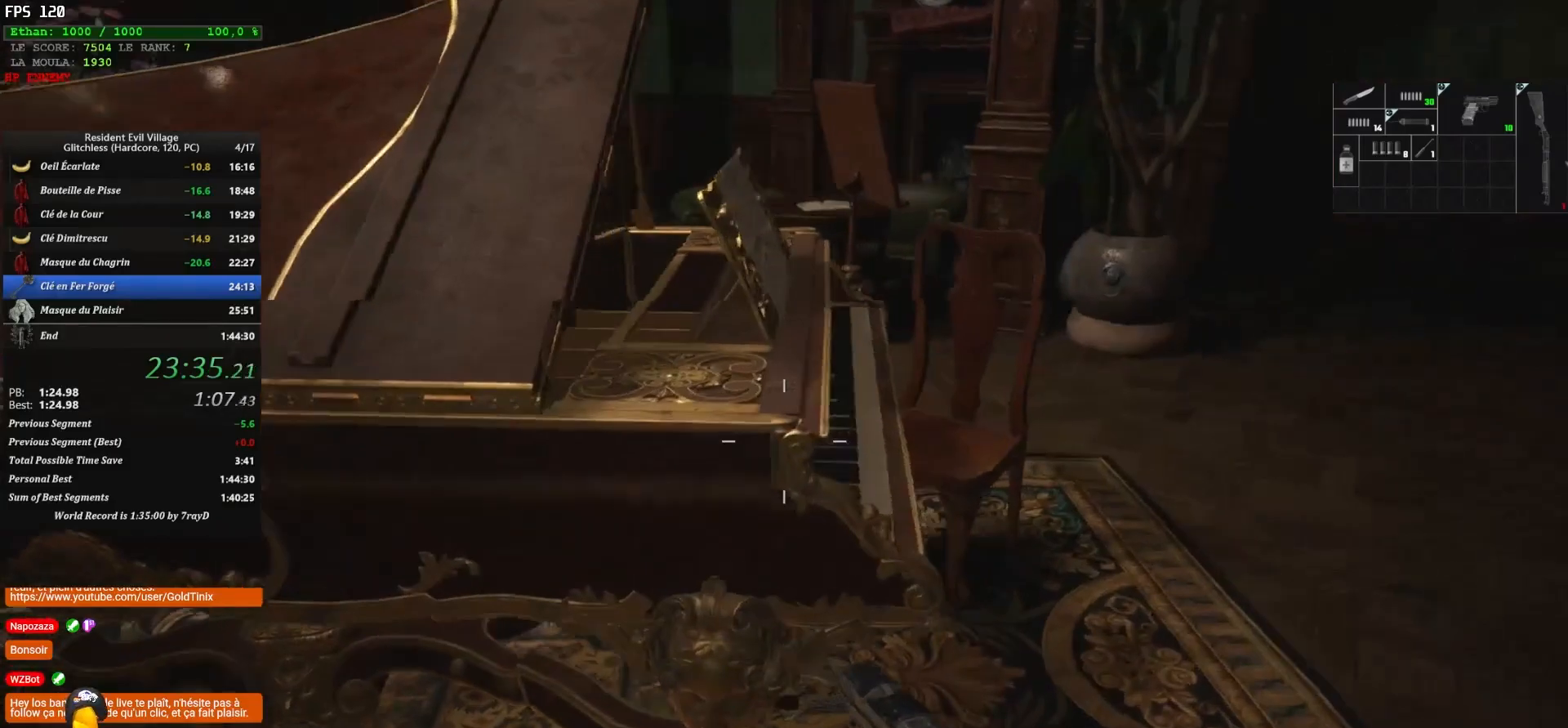
{"keys": ["d", "shift", "z"], "mouse": [], "events": []}
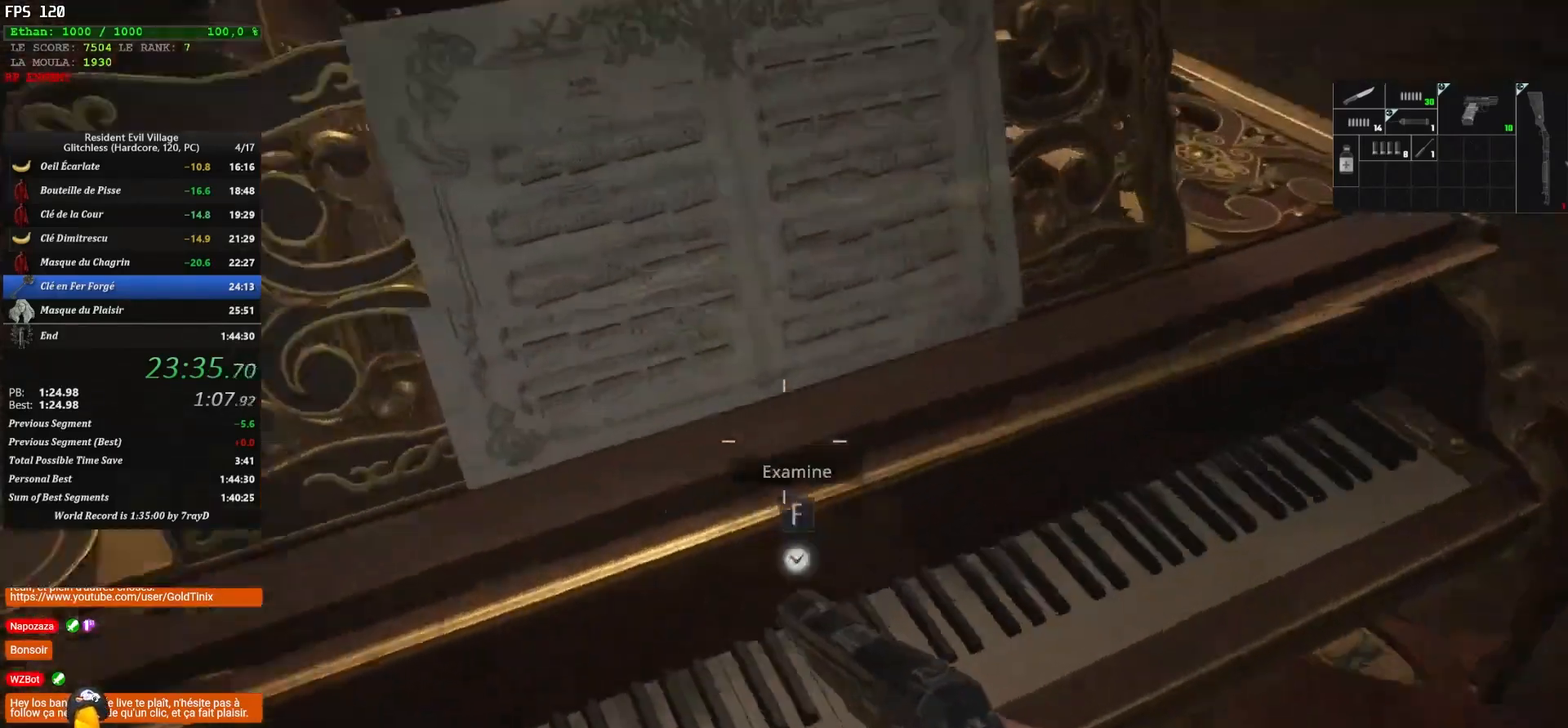
{"keys": [], "mouse": [], "events": [[100, "d", "up"], [400, "z", "up"], [483, "shift", "up"]]}
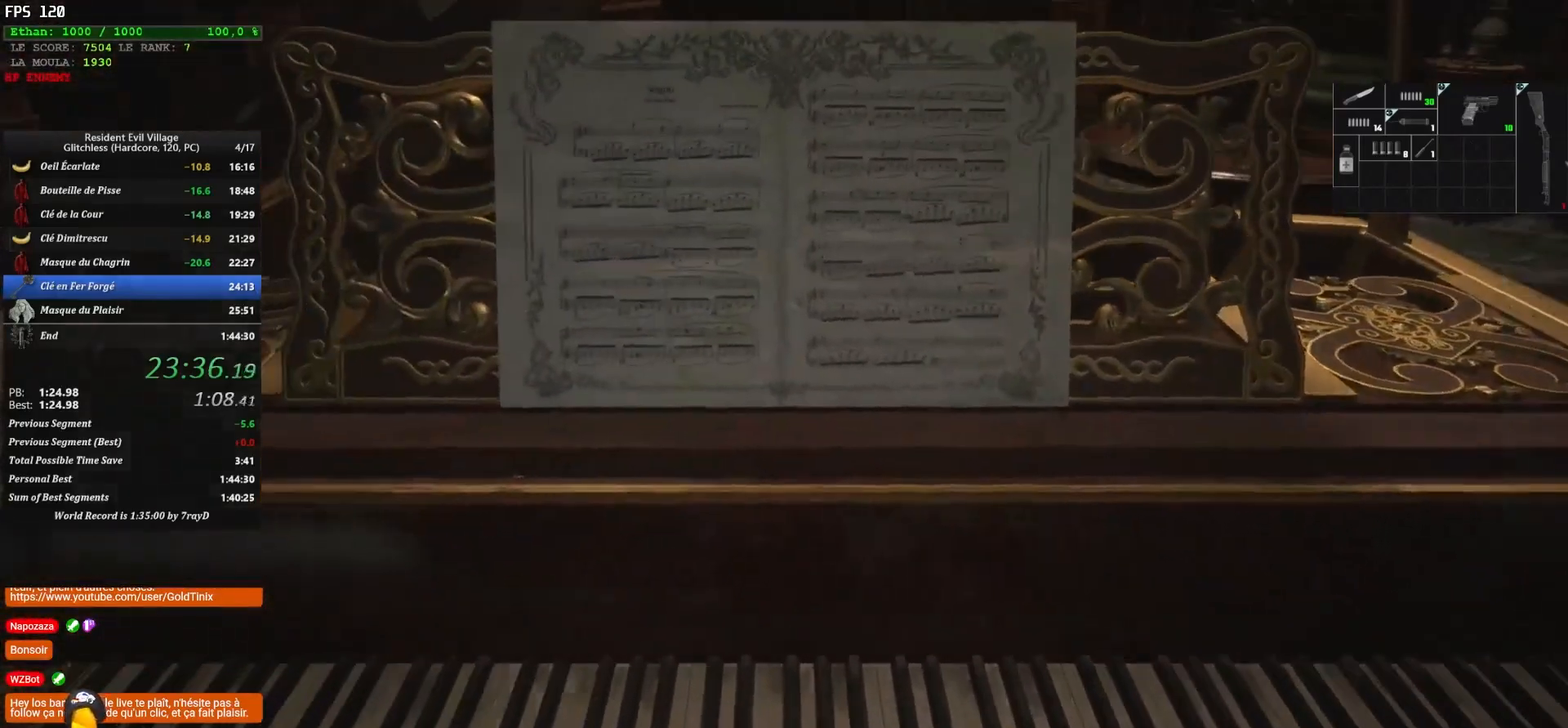
{"keys": ["d"], "mouse": [], "events": [[50, "d", "down"]]}
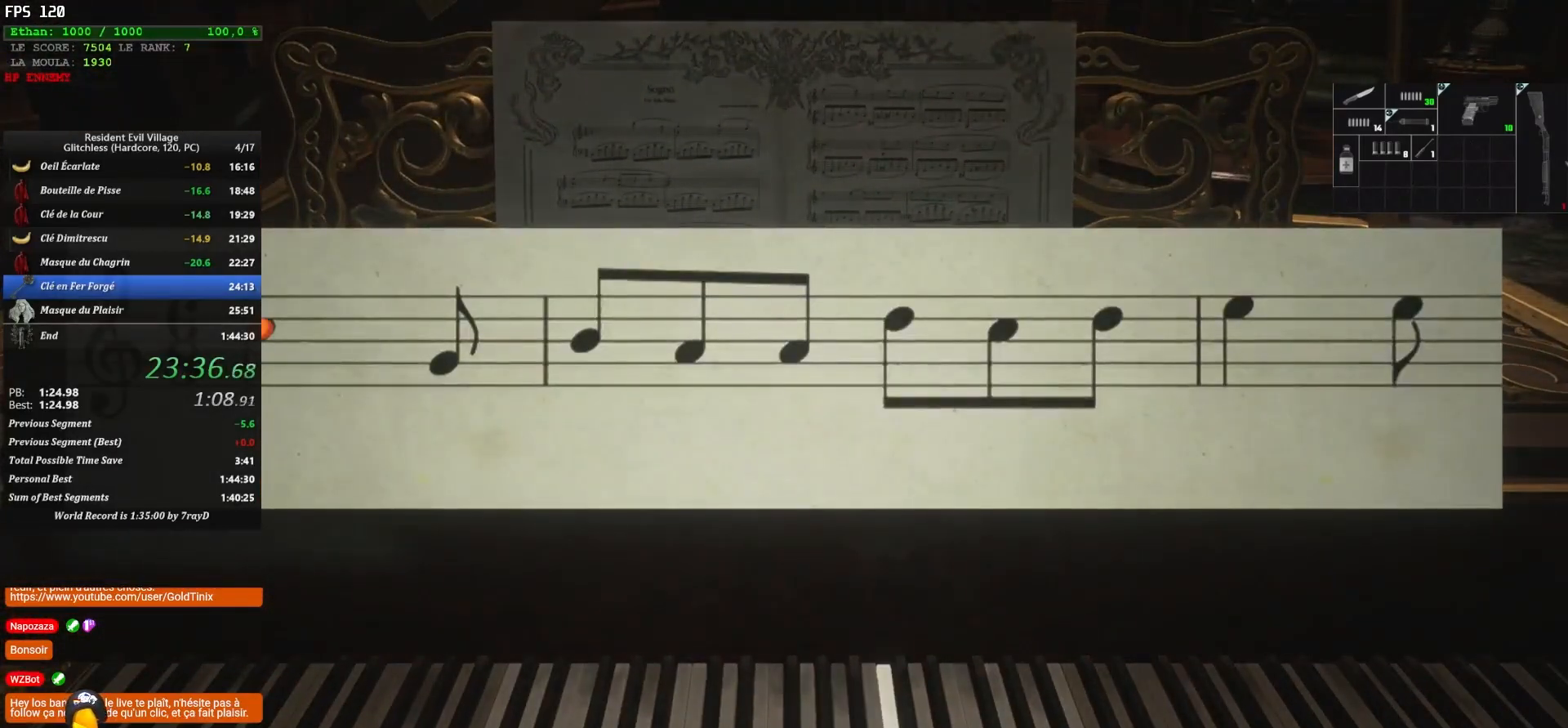
{"keys": ["q"], "mouse": [], "events": [[50, "d", "up"], [333, "q", "down"], [400, "q", "up"], [500, "q", "down"]]}
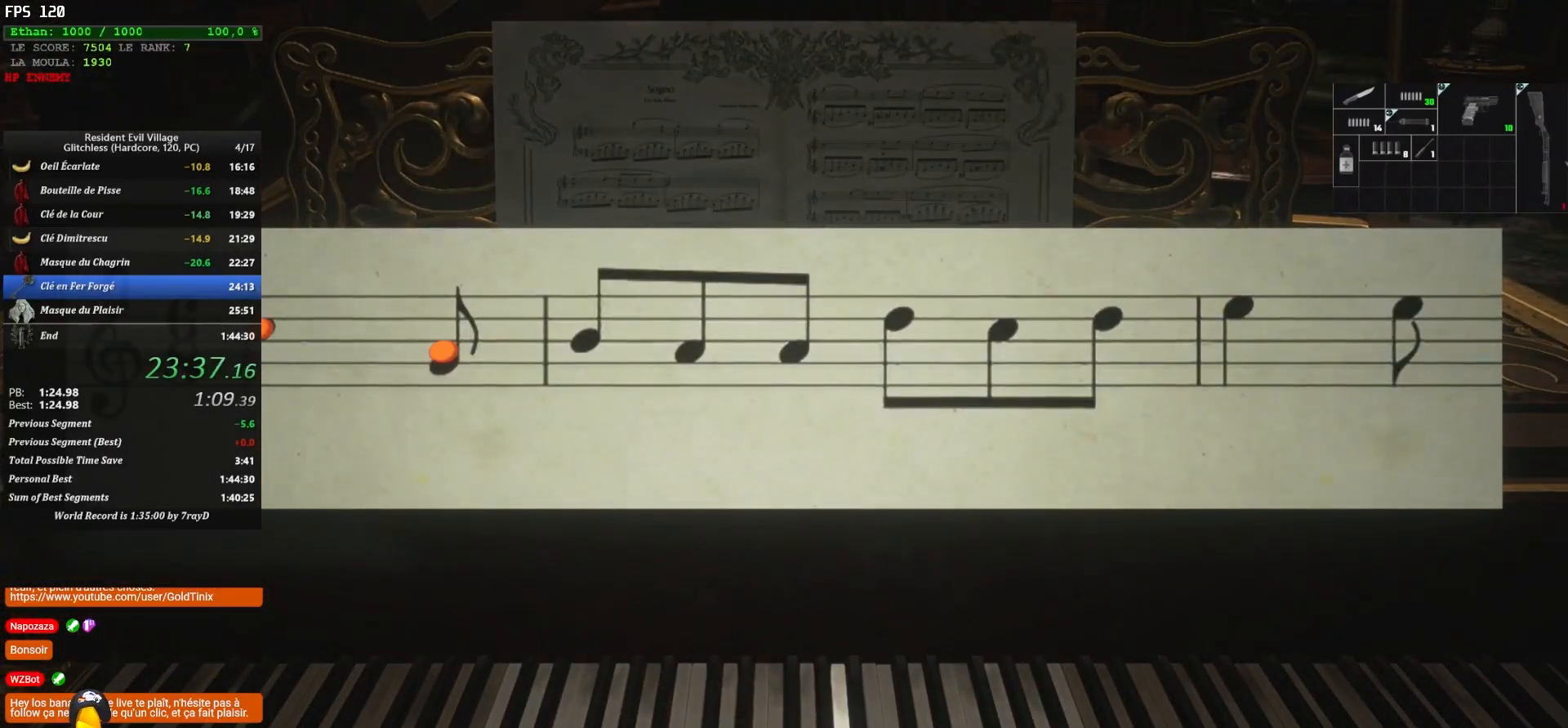
{"keys": ["q"], "mouse": [], "events": [[33, "q", "up"], [217, "d", "down"], [333, "d", "up"], [483, "q", "down"]]}
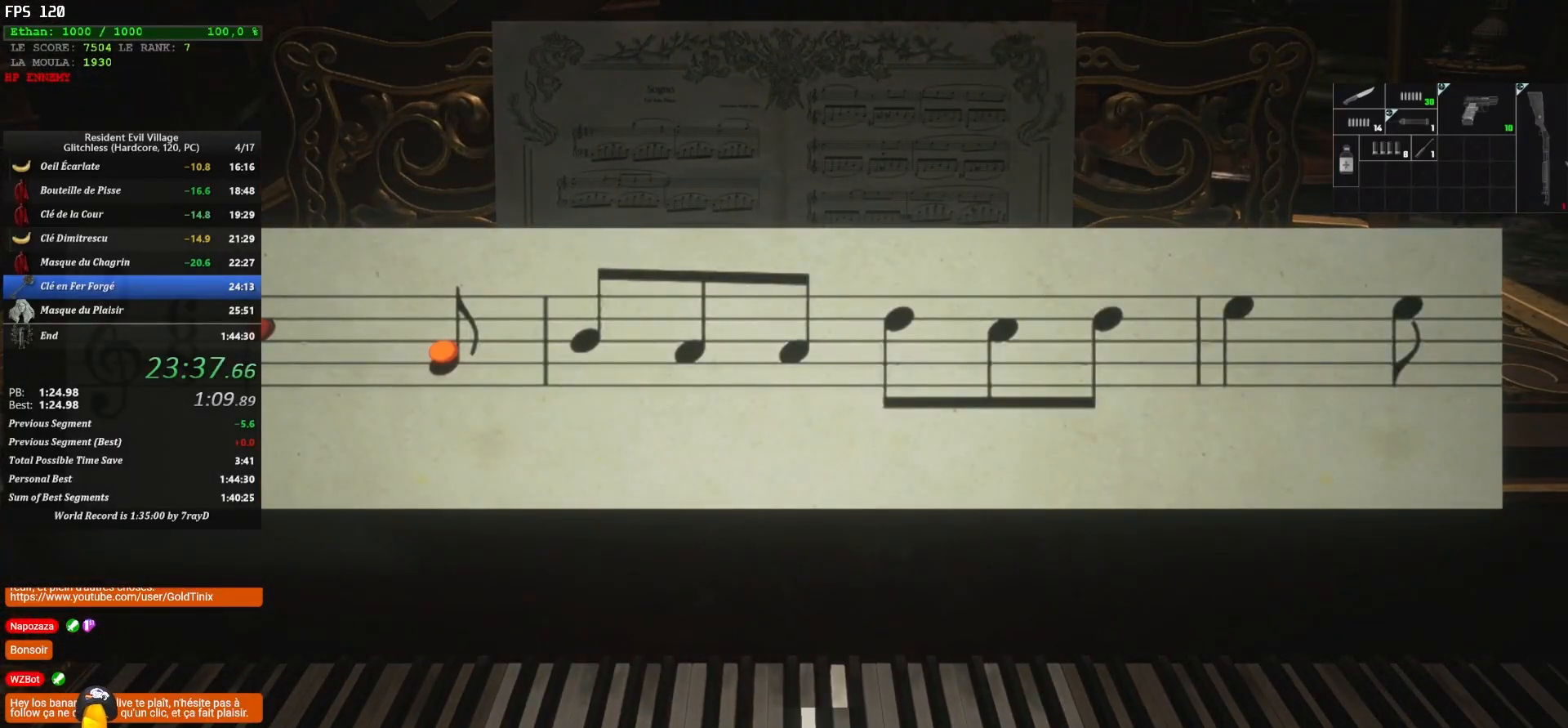
{"keys": [], "mouse": [], "events": [[50, "q", "up"], [83, "q", "down"], [150, "q", "up"], [333, "d", "down"], [433, "d", "up"]]}
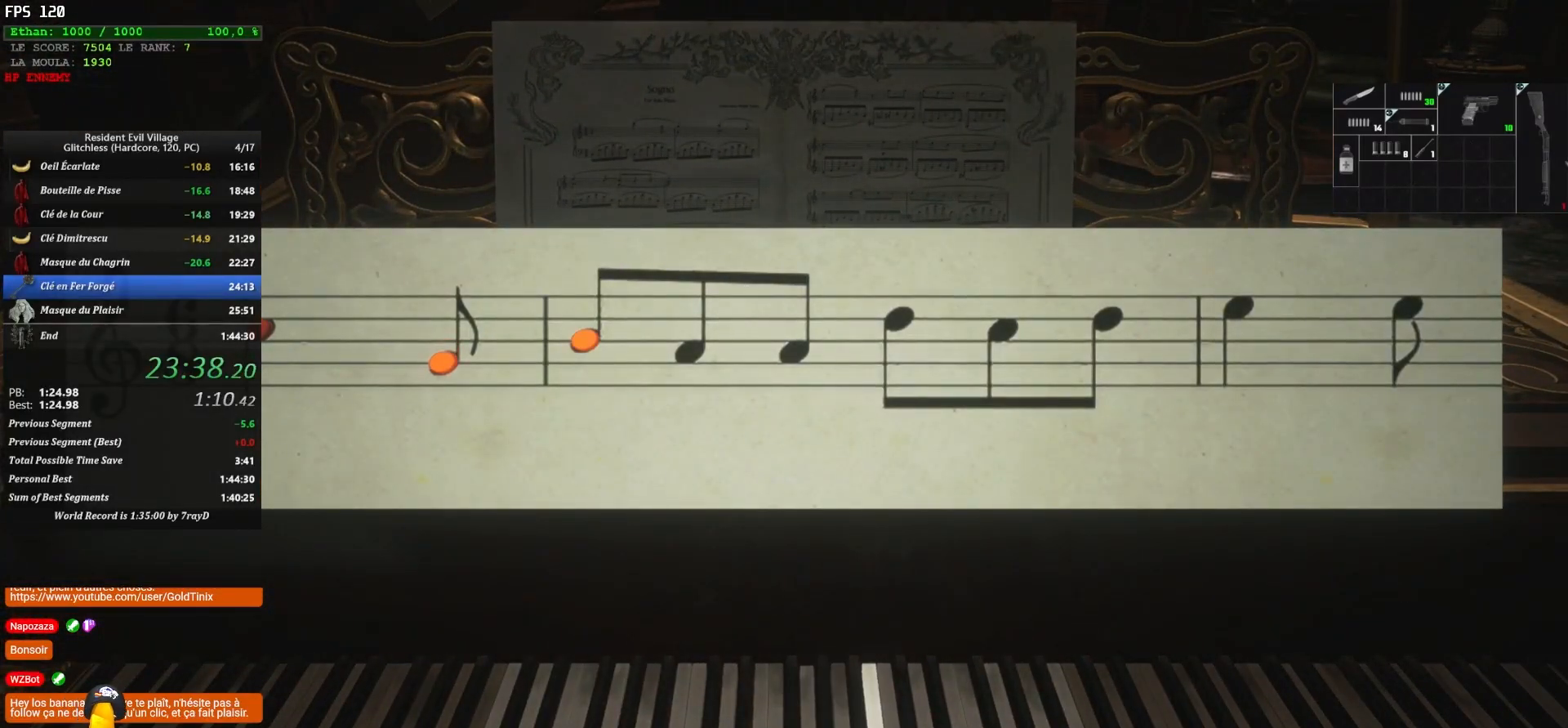
{"keys": [], "mouse": [], "events": [[17, "d", "down"], [50, "d", "up"], [233, "q", "down"], [317, "q", "up"]]}
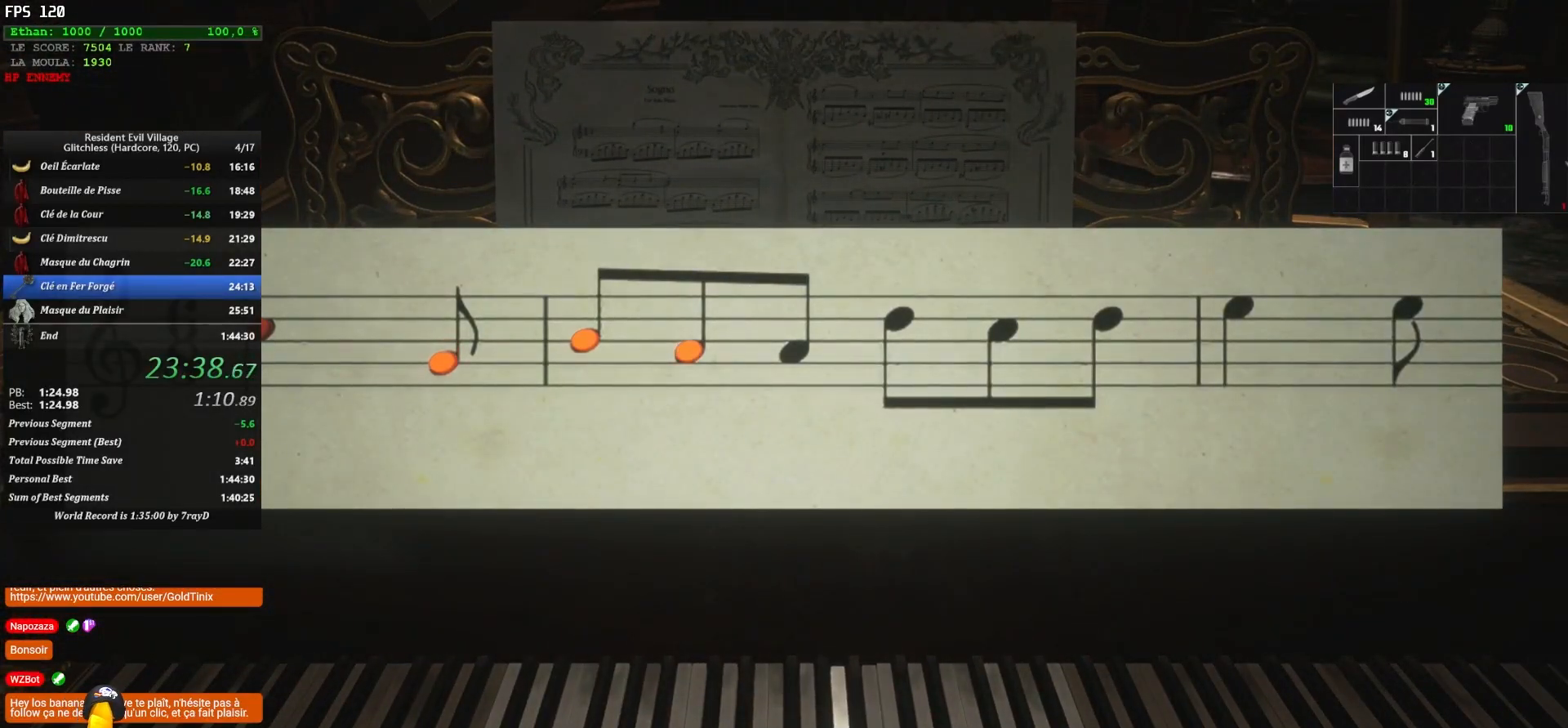
{"keys": [], "mouse": [], "events": []}
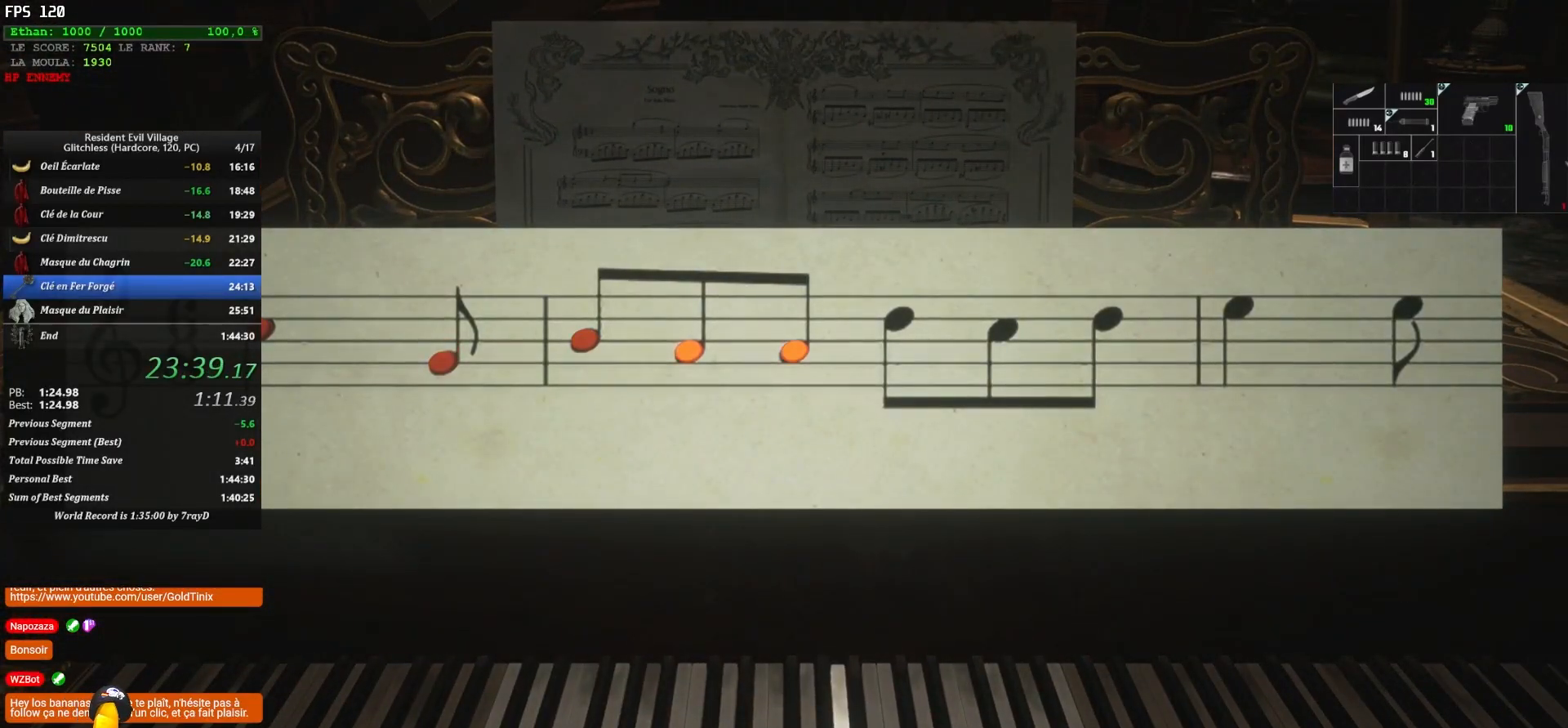
{"keys": [], "mouse": [], "events": [[300, "d", "down"], [333, "d", "up"], [433, "d", "down"], [483, "d", "up"]]}
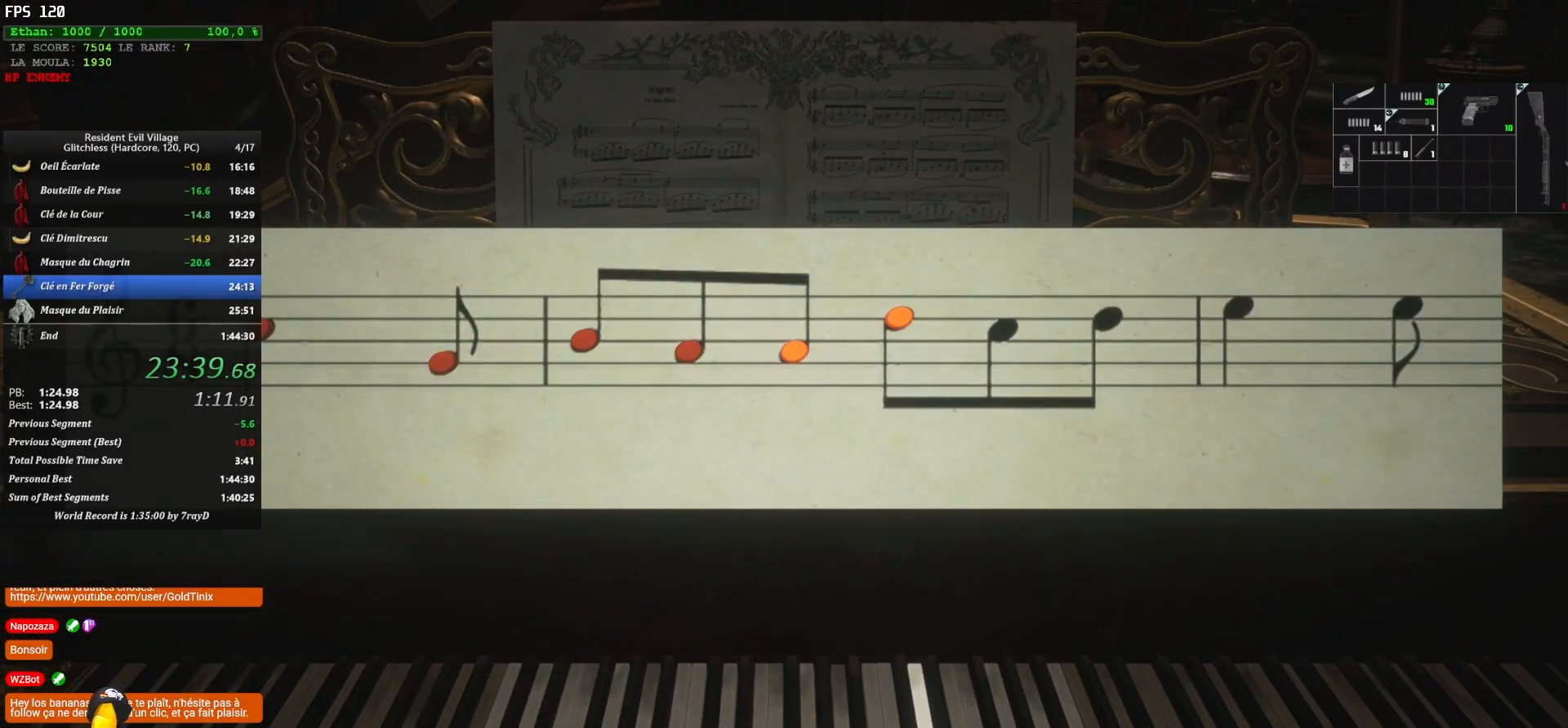
{"keys": [], "mouse": [], "events": [[50, "d", "down"], [100, "d", "up"], [200, "q", "down"], [300, "q", "up"]]}
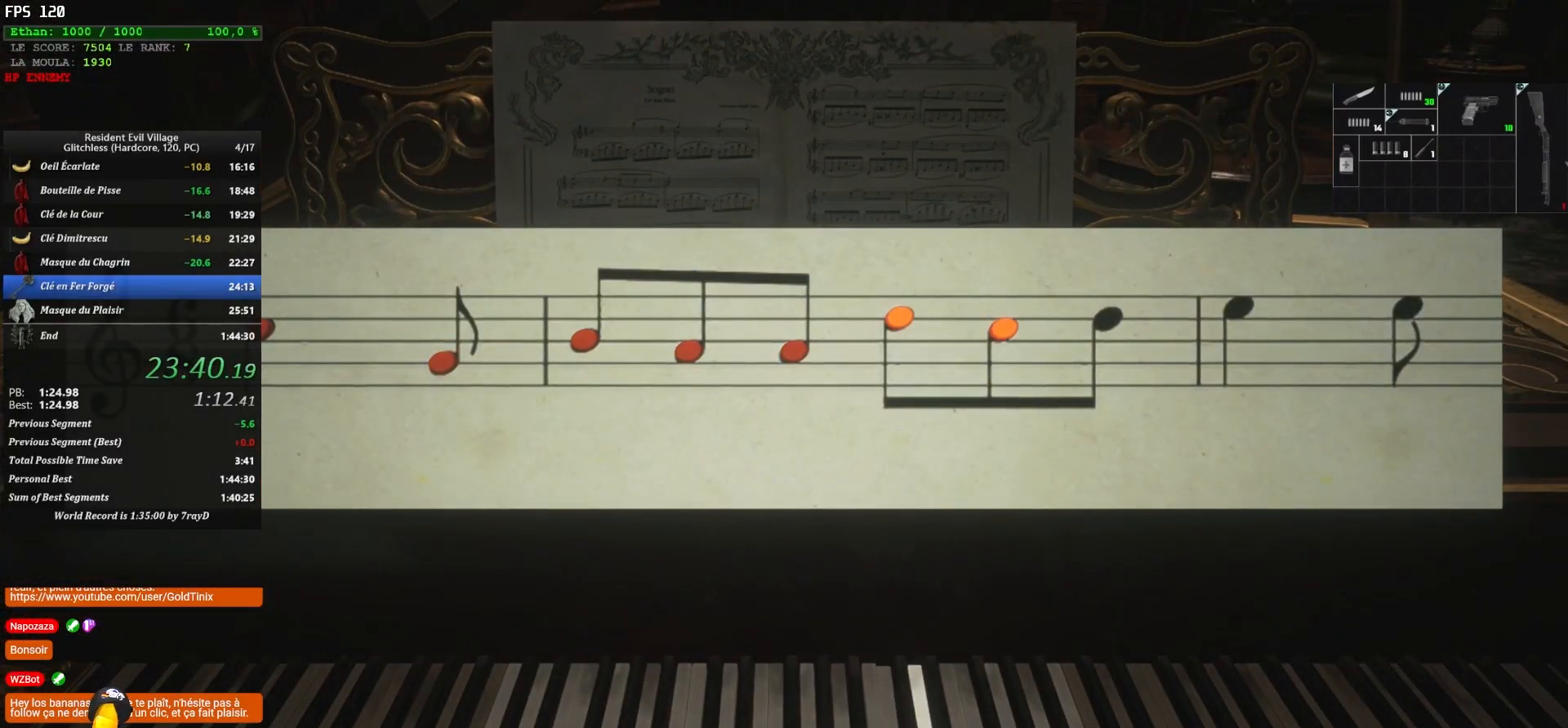
{"keys": [], "mouse": [], "events": [[67, "d", "down"], [117, "d", "up"]]}
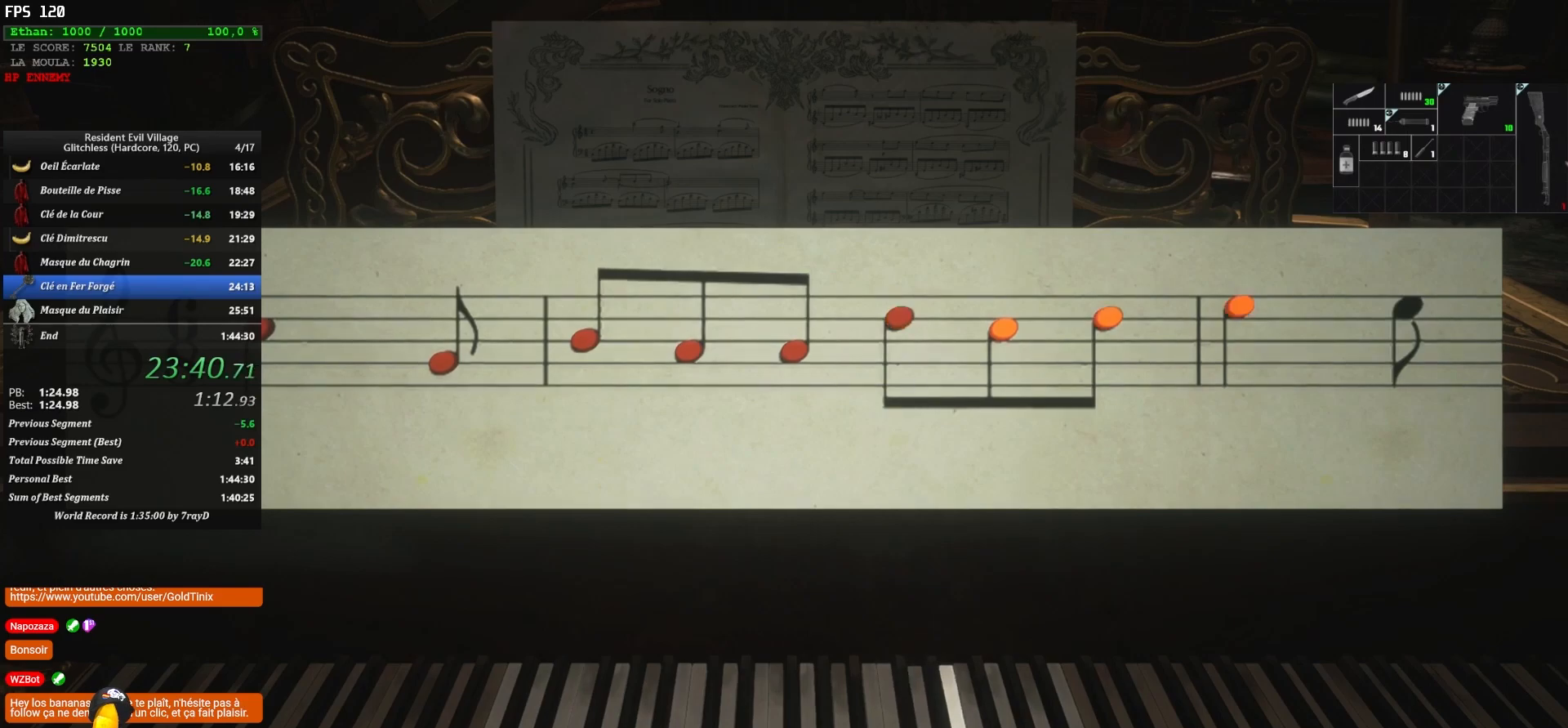
{"keys": [], "mouse": [], "events": [[17, "d", "down"], [100, "d", "up"]]}